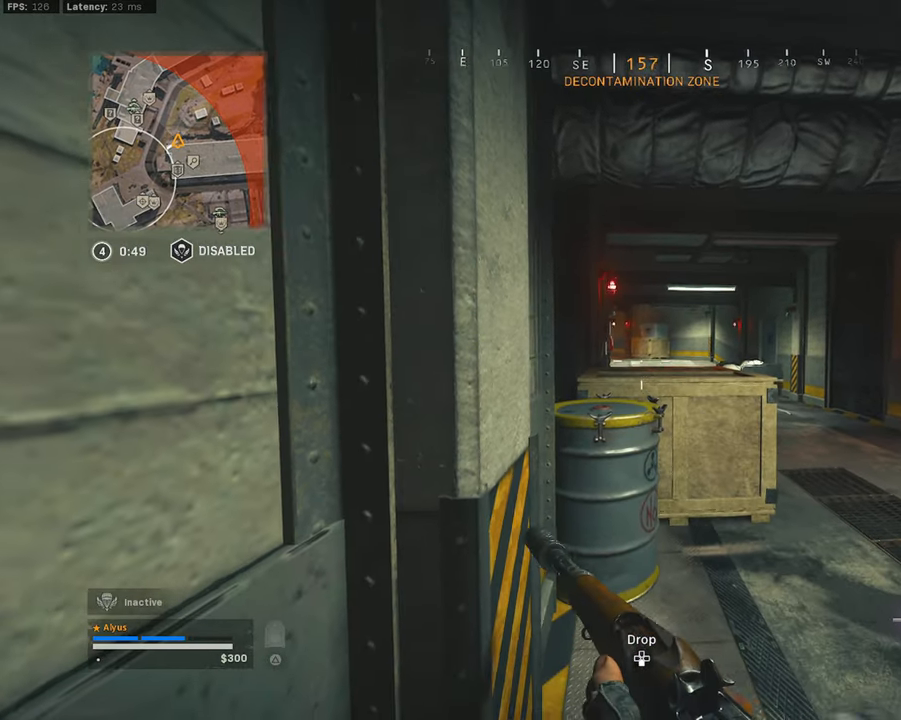
Gameplay with a controller (PlayStation layout); each line is a JSON object with the inputs held at the frame after it. "events" lists button and stick changes between this image and that frame as [ms after this image, input, new state], when the widget could be followed in between.
{"buttons": ["L1"], "left_stick": "down", "right_stick": "center", "events": [[117, "left_stick", "up"], [167, "left_stick", "left"], [234, "left_stick", "center"], [317, "left_stick", "right"], [400, "left_stick", "down"]]}
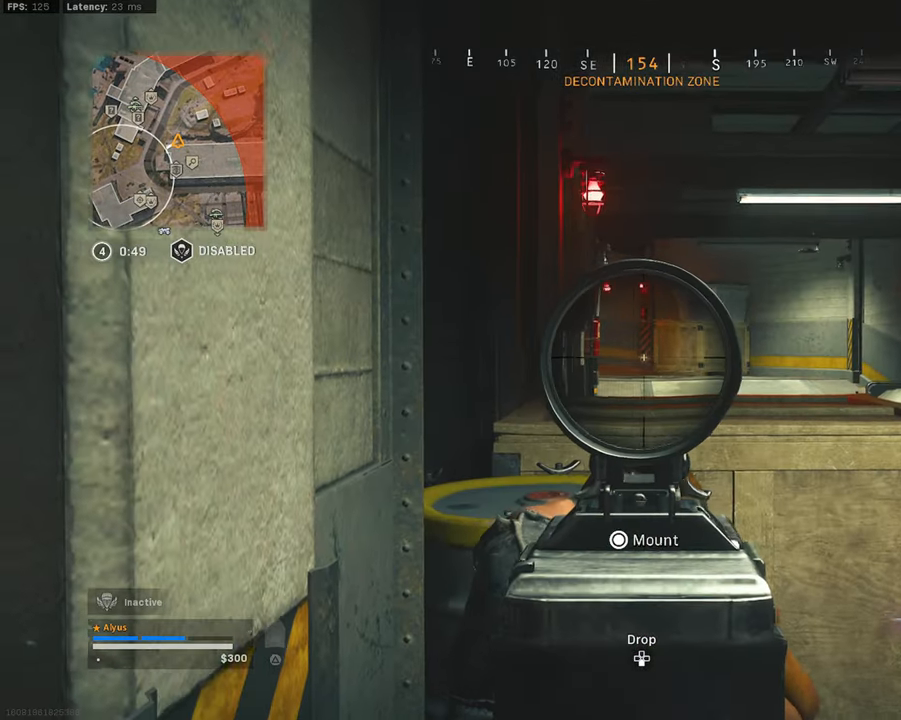
{"buttons": ["L1"], "left_stick": "center", "right_stick": "center", "events": [[34, "left_stick", "center"], [400, "left_stick", "right"], [484, "left_stick", "center"]]}
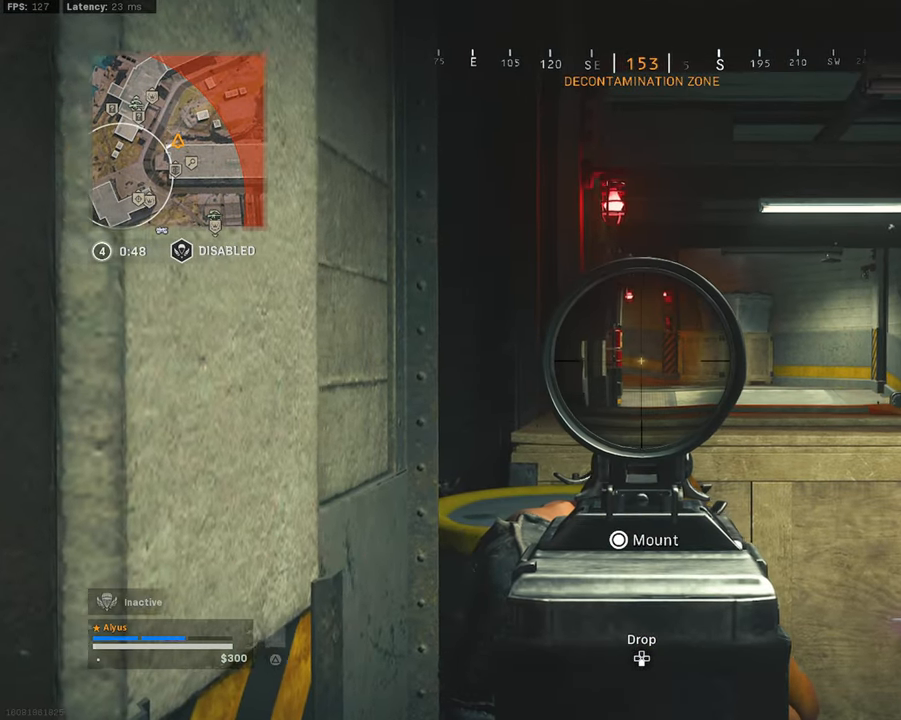
{"buttons": ["L1"], "left_stick": "center", "right_stick": "center", "events": [[50, "left_stick", "left"], [150, "left_stick", "center"]]}
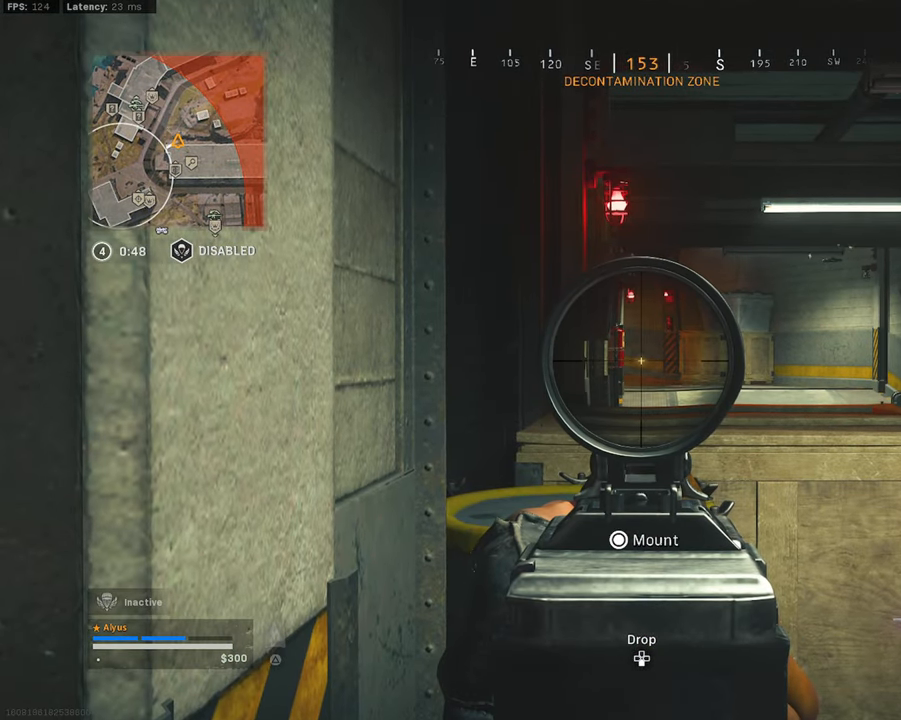
{"buttons": ["L1"], "left_stick": "center", "right_stick": "center", "events": [[217, "left_stick", "up-right"], [350, "left_stick", "center"]]}
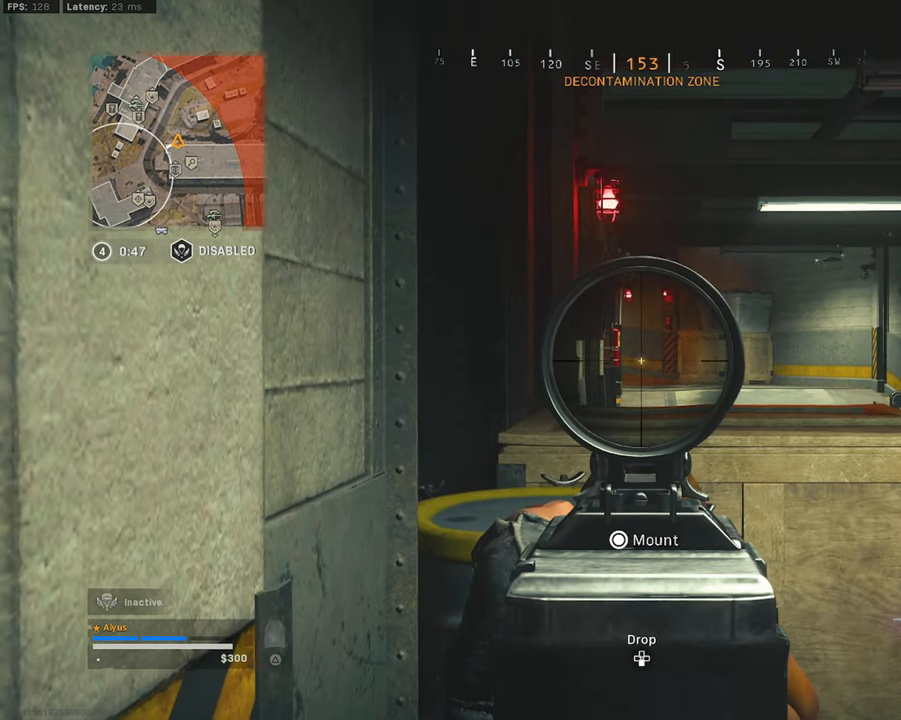
{"buttons": ["L1"], "left_stick": "right", "right_stick": "center", "events": [[100, "left_stick", "right"], [217, "left_stick", "center"], [284, "left_stick", "left"], [367, "left_stick", "center"], [450, "left_stick", "right"]]}
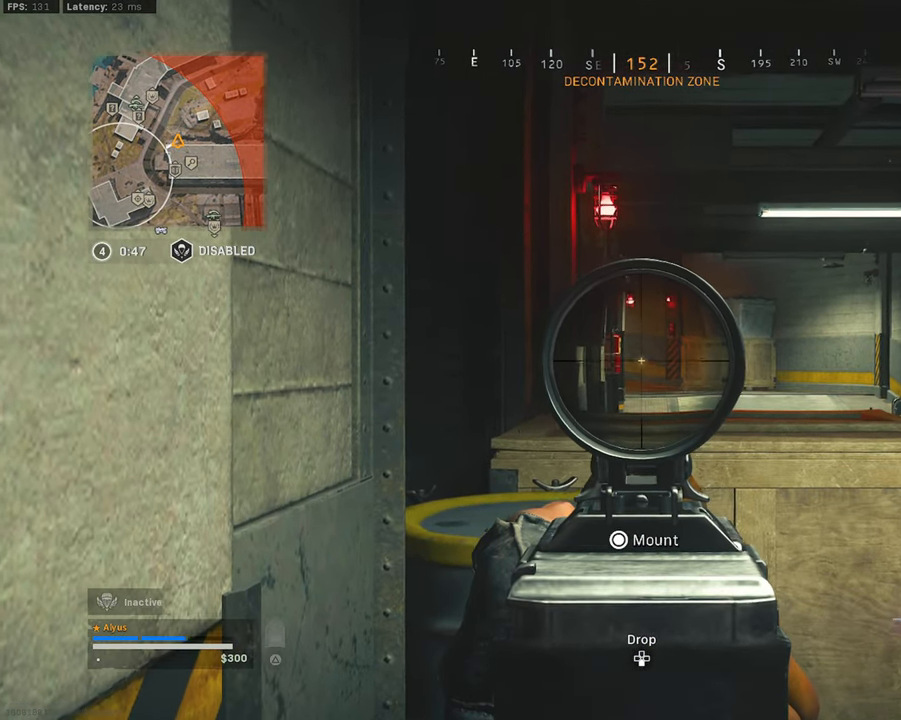
{"buttons": ["L1"], "left_stick": "center", "right_stick": "center", "events": [[34, "left_stick", "center"], [234, "left_stick", "up-right"], [350, "left_stick", "center"], [417, "left_stick", "left"], [500, "left_stick", "center"]]}
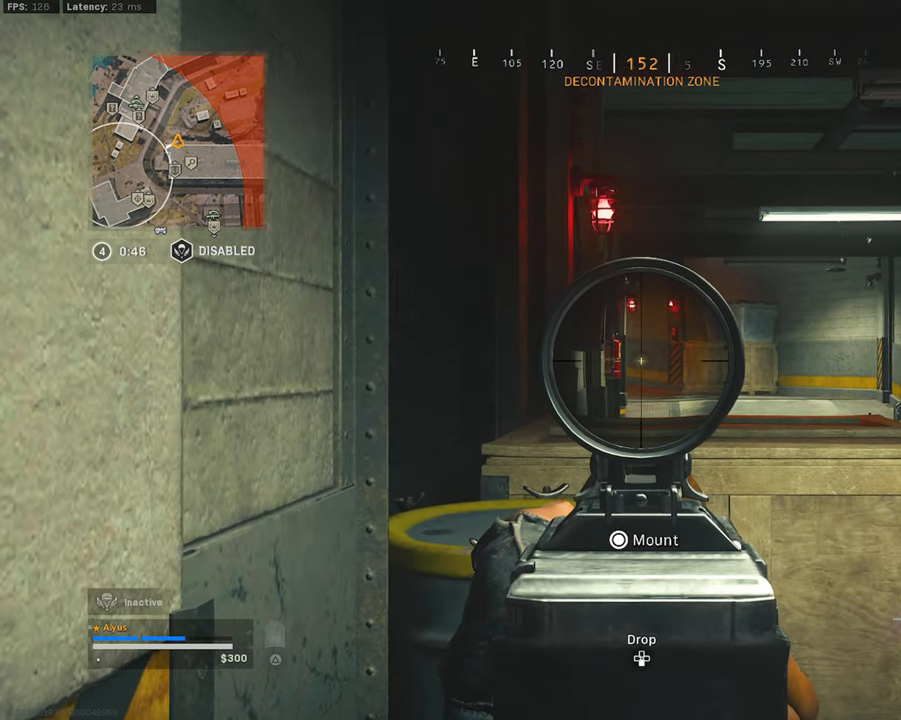
{"buttons": ["L1"], "left_stick": "center", "right_stick": "center", "events": [[50, "left_stick", "right"], [167, "left_stick", "up"], [284, "left_stick", "left"], [367, "left_stick", "center"]]}
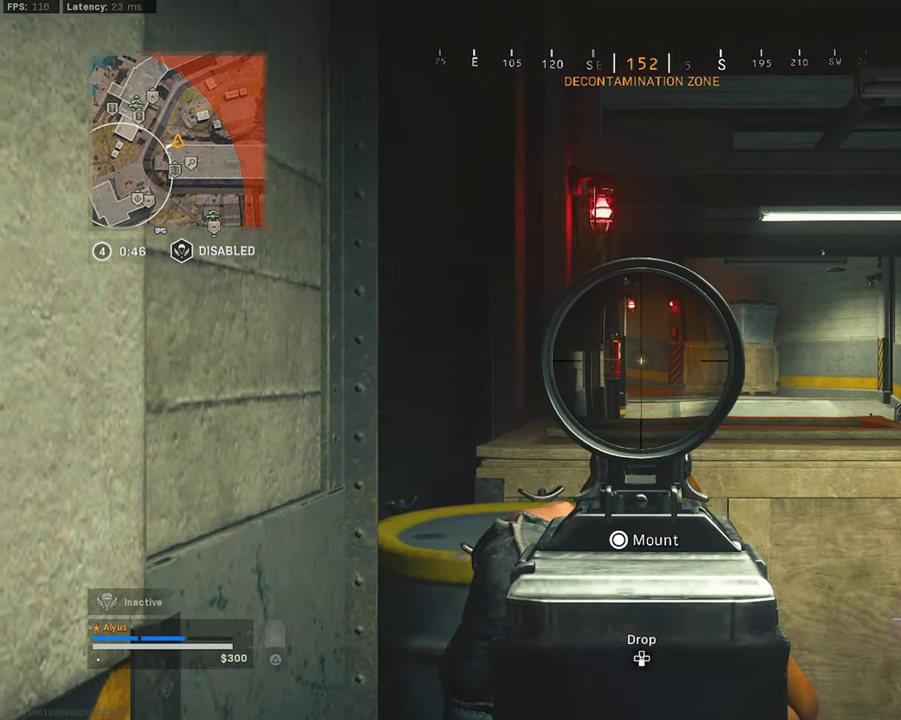
{"buttons": ["L1"], "left_stick": "up-right", "right_stick": "center", "events": [[400, "left_stick", "up-right"]]}
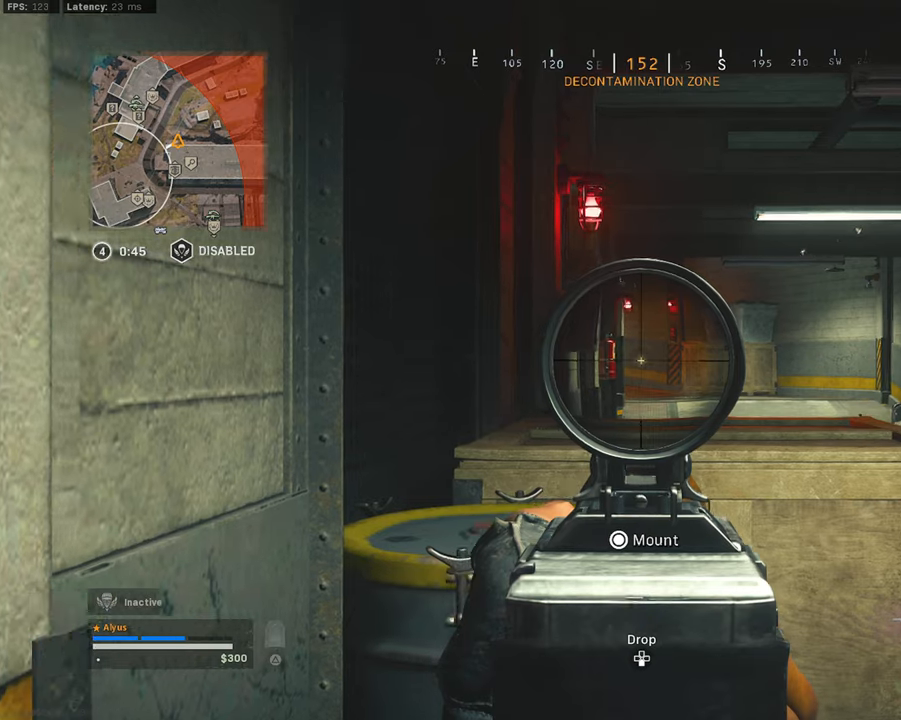
{"buttons": ["L1"], "left_stick": "center", "right_stick": "center", "events": [[16, "left_stick", "center"], [83, "left_stick", "left"], [183, "left_stick", "center"]]}
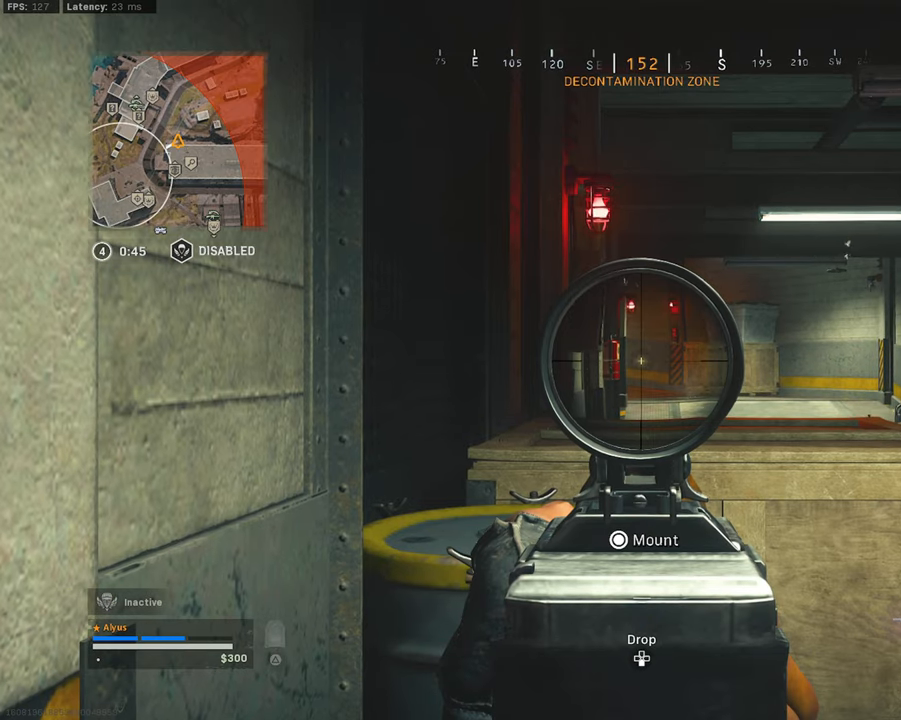
{"buttons": ["L1"], "left_stick": "left", "right_stick": "center", "events": [[350, "left_stick", "right"], [433, "left_stick", "center"], [483, "left_stick", "left"]]}
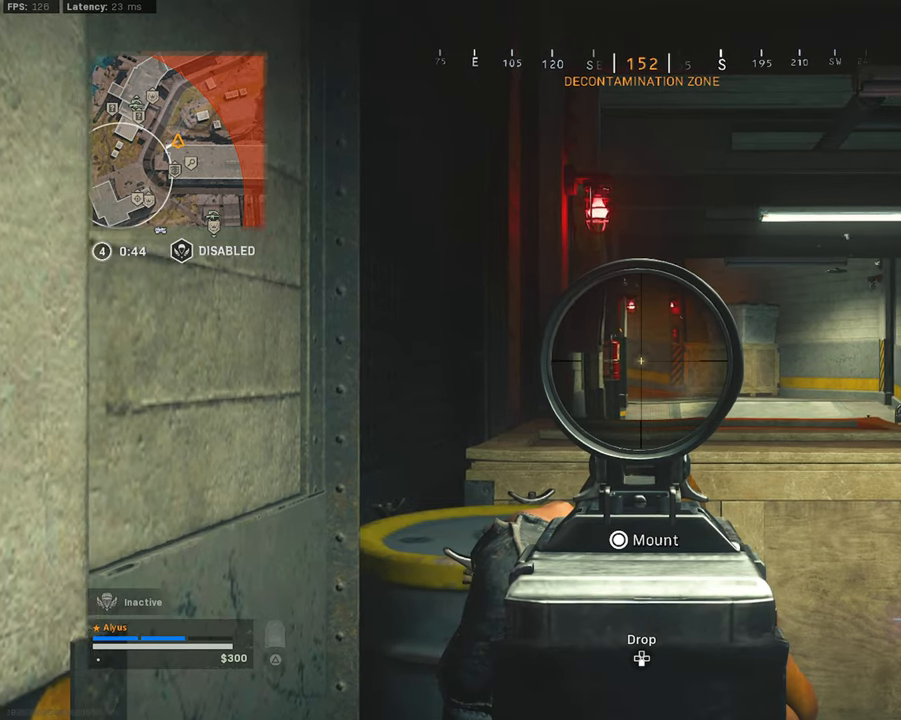
{"buttons": ["L1"], "left_stick": "right", "right_stick": "center", "events": [[83, "left_stick", "center"], [150, "left_stick", "right"], [250, "left_stick", "center"], [300, "left_stick", "left"], [433, "left_stick", "right"]]}
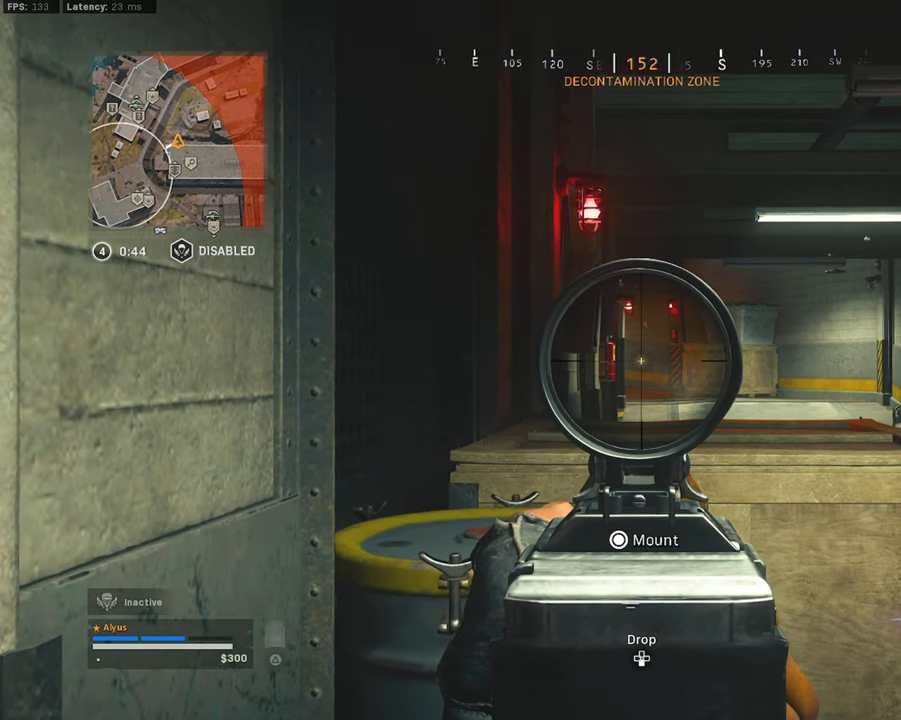
{"buttons": ["L1"], "left_stick": "right", "right_stick": "center", "events": [[33, "left_stick", "center"], [83, "left_stick", "left"], [150, "left_stick", "center"], [216, "left_stick", "right"], [266, "left_stick", "center"], [316, "left_stick", "left"], [383, "left_stick", "center"], [450, "left_stick", "right"]]}
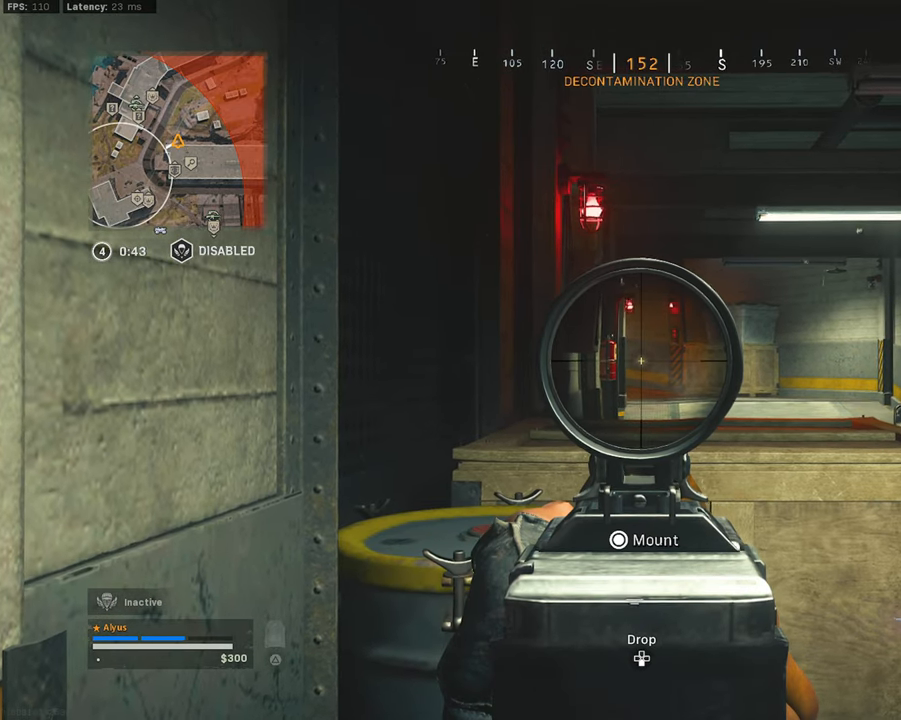
{"buttons": ["L1"], "left_stick": "center", "right_stick": "center", "events": [[33, "left_stick", "center"], [83, "left_stick", "left"], [150, "left_stick", "center"], [200, "left_stick", "right"], [266, "left_stick", "center"], [400, "left_stick", "right"], [500, "left_stick", "center"]]}
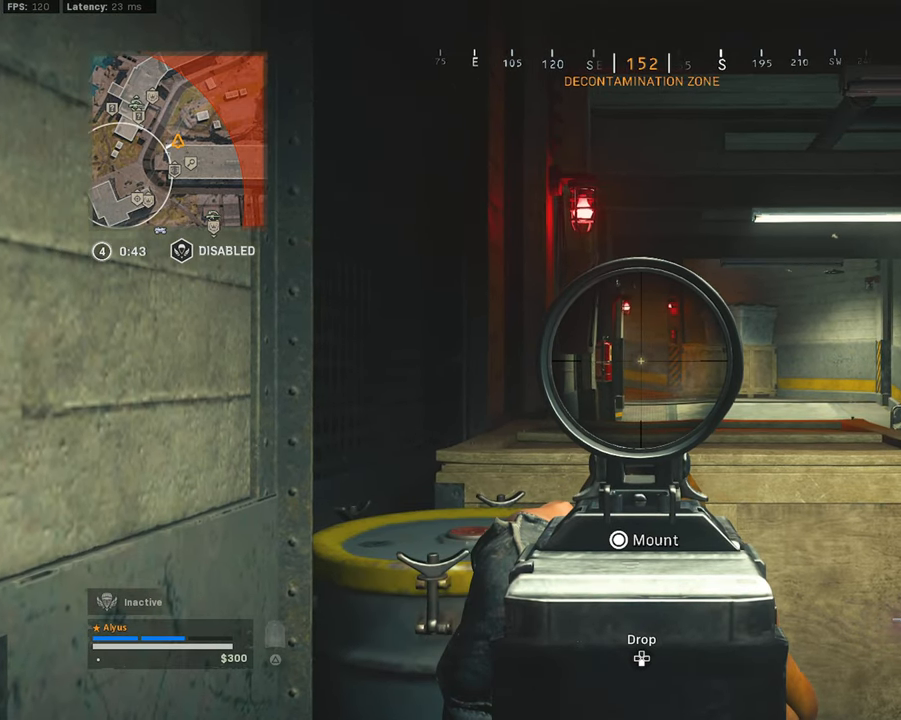
{"buttons": ["L1"], "left_stick": "right", "right_stick": "center", "events": [[33, "left_stick", "left"], [116, "left_stick", "center"], [183, "left_stick", "right"], [250, "left_stick", "center"], [483, "left_stick", "right"]]}
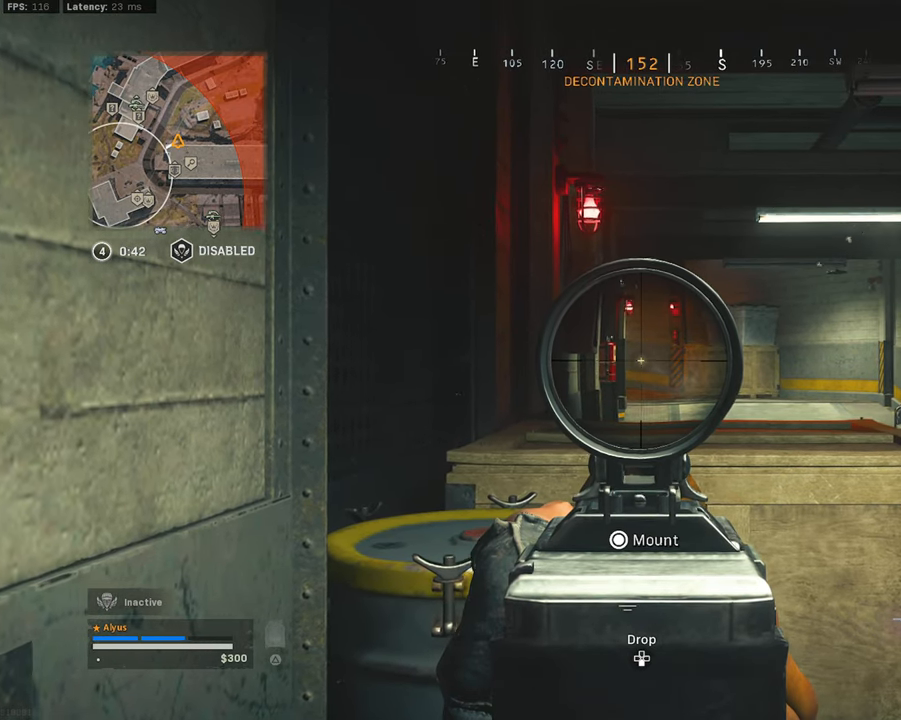
{"buttons": ["L1"], "left_stick": "left", "right_stick": "center", "events": [[66, "left_stick", "center"], [133, "left_stick", "left"], [200, "left_stick", "center"], [300, "left_stick", "right"], [416, "left_stick", "center"], [466, "left_stick", "left"]]}
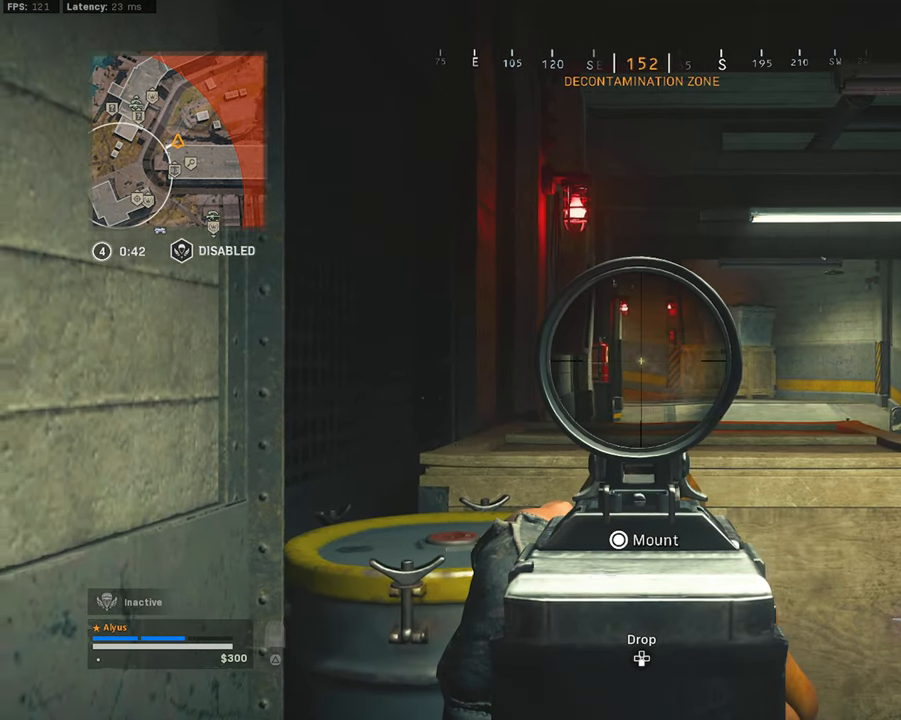
{"buttons": ["L1"], "left_stick": "center", "right_stick": "center", "events": [[50, "left_stick", "center"], [116, "left_stick", "right"], [200, "left_stick", "center"], [250, "left_stick", "left"], [350, "left_stick", "center"], [400, "left_stick", "right"], [500, "left_stick", "center"]]}
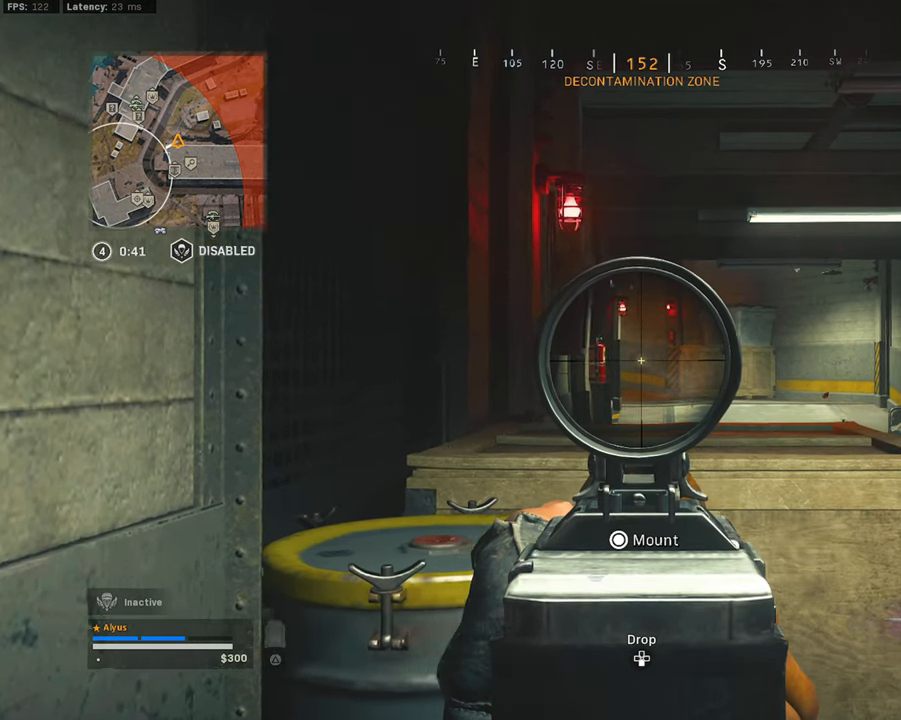
{"buttons": ["L1"], "left_stick": "right", "right_stick": "center", "events": [[50, "left_stick", "left"], [133, "left_stick", "center"], [183, "left_stick", "right"], [316, "left_stick", "left"], [450, "left_stick", "right"]]}
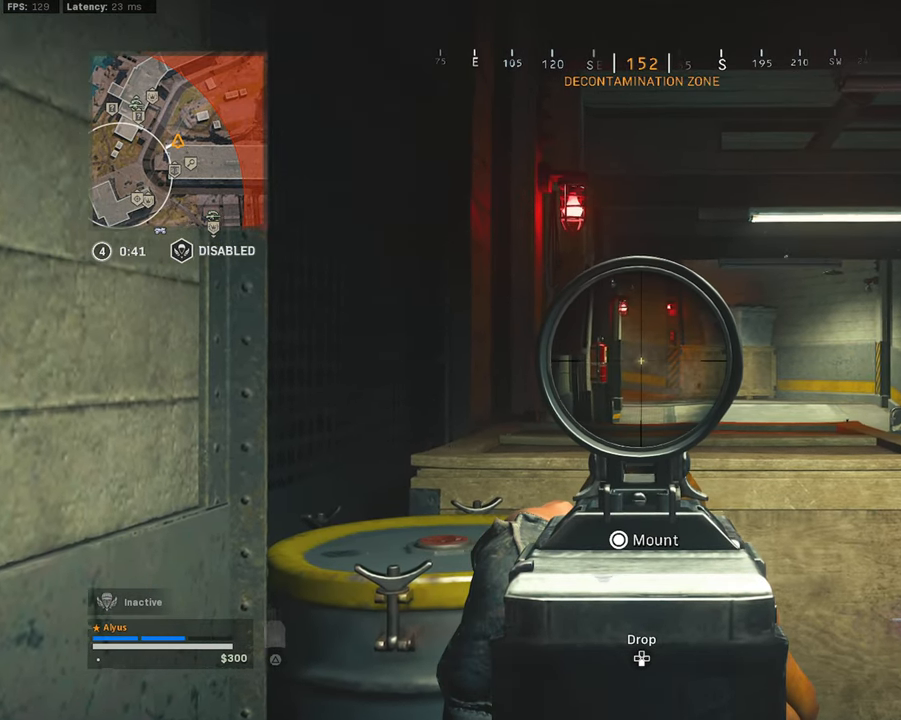
{"buttons": ["L1"], "left_stick": "center", "right_stick": "center", "events": [[66, "left_stick", "center"], [116, "left_stick", "left"], [233, "left_stick", "right"], [350, "left_stick", "center"], [400, "left_stick", "left"], [483, "left_stick", "center"]]}
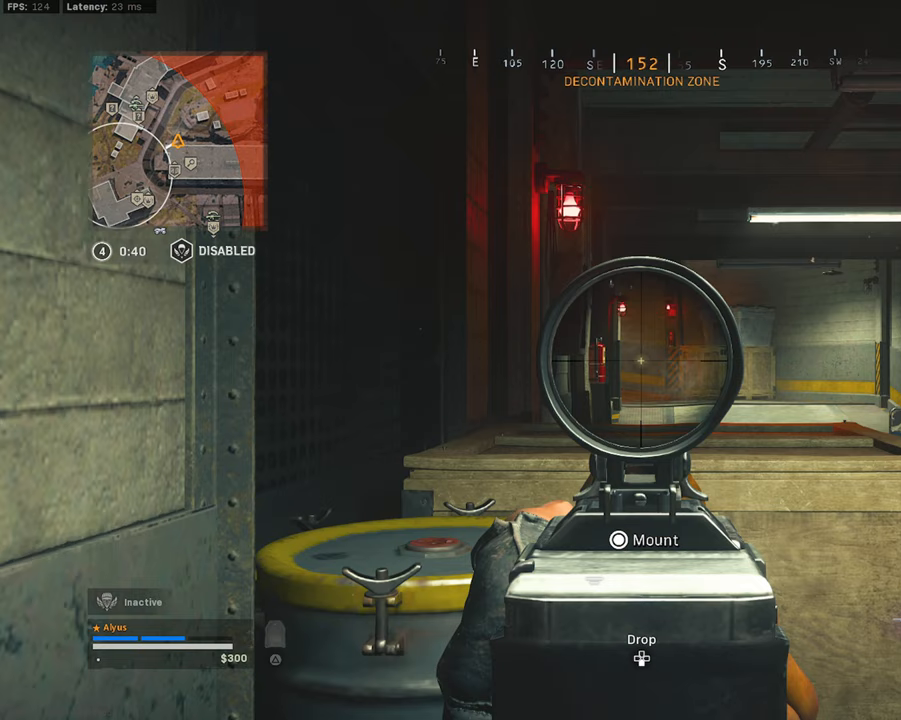
{"buttons": ["L1"], "left_stick": "up-right", "right_stick": "center", "events": [[33, "left_stick", "right"], [150, "left_stick", "up-left"], [333, "left_stick", "center"], [483, "left_stick", "up-right"]]}
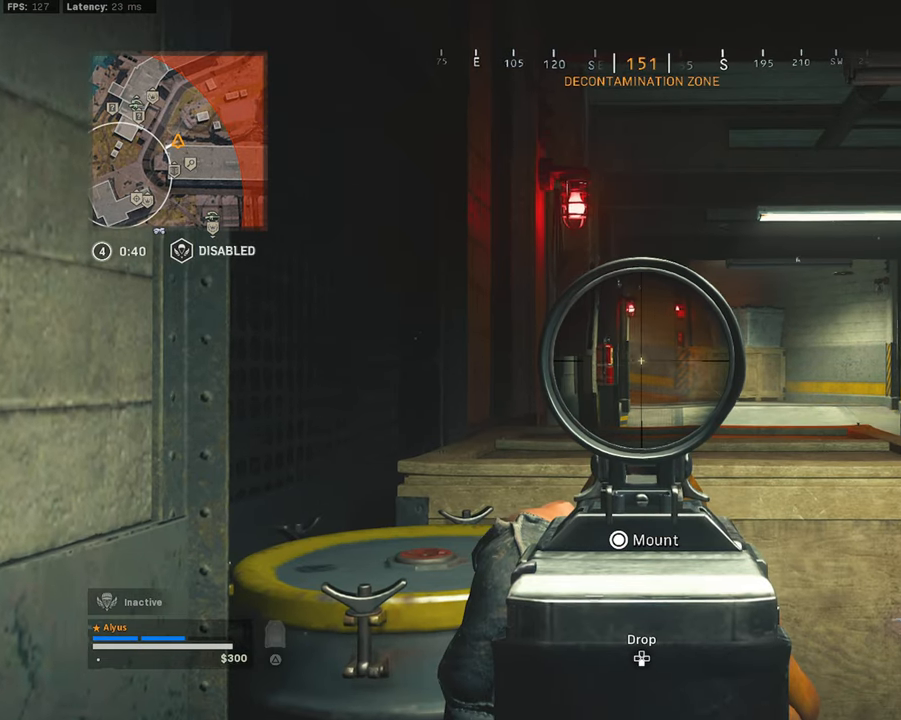
{"buttons": ["L1"], "left_stick": "right", "right_stick": "center", "events": [[100, "left_stick", "center"], [183, "left_stick", "left"], [267, "left_stick", "center"], [467, "left_stick", "right"]]}
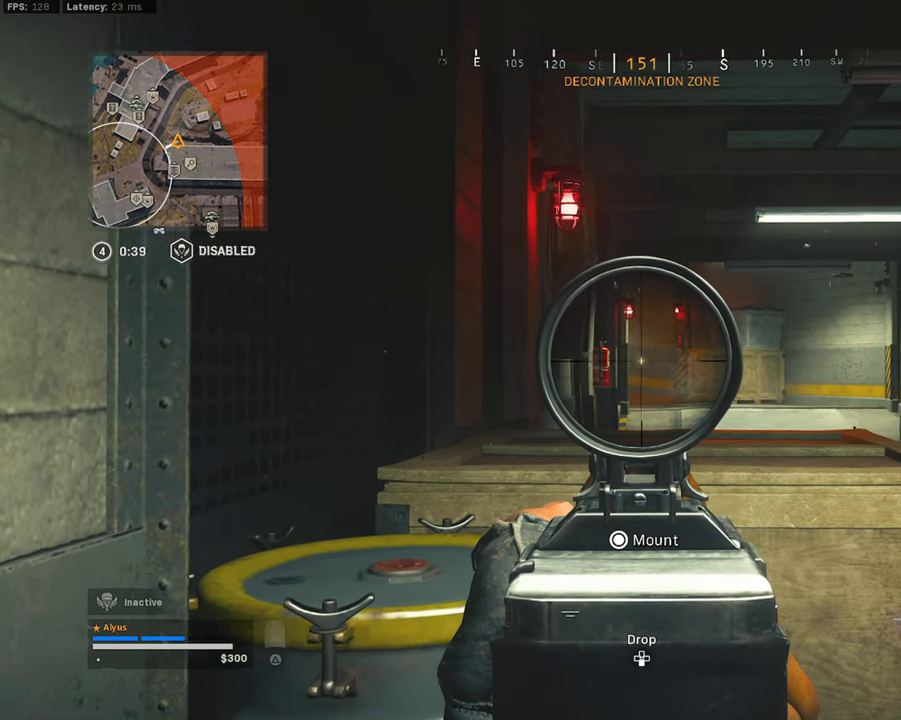
{"buttons": ["L1"], "left_stick": "left", "right_stick": "center", "events": [[83, "left_stick", "center"], [167, "left_stick", "left"], [250, "left_stick", "center"], [483, "left_stick", "left"]]}
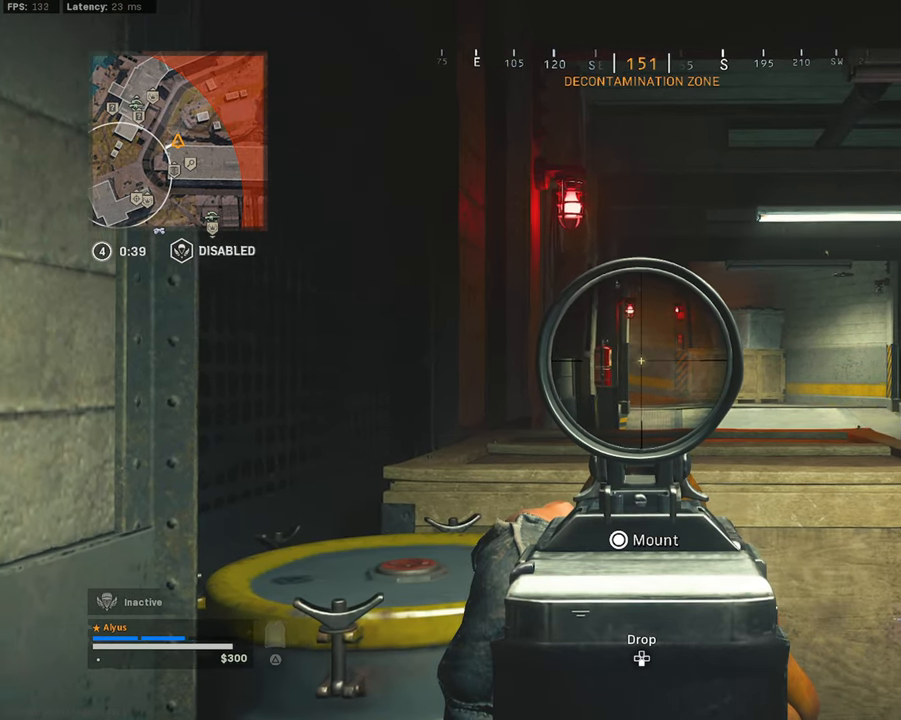
{"buttons": ["L1"], "left_stick": "right", "right_stick": "center", "events": [[67, "left_stick", "center"], [133, "left_stick", "right"], [217, "left_stick", "center"], [300, "left_stick", "left"], [400, "left_stick", "center"], [483, "left_stick", "right"]]}
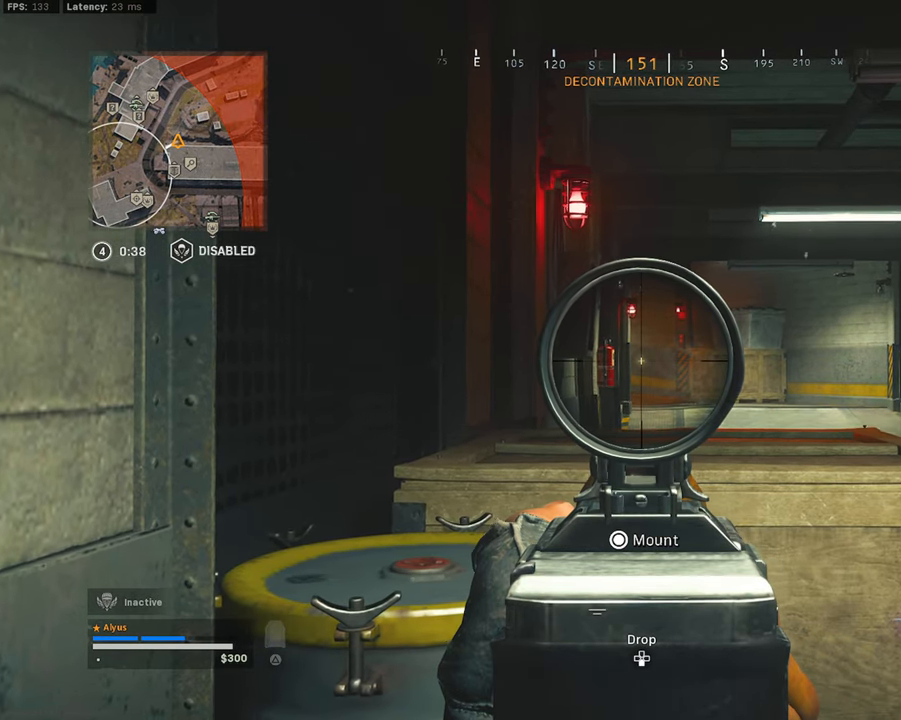
{"buttons": ["L1"], "left_stick": "left", "right_stick": "center", "events": [[33, "left_stick", "center"], [183, "left_stick", "left"], [300, "left_stick", "center"], [350, "left_stick", "right"], [483, "left_stick", "left"]]}
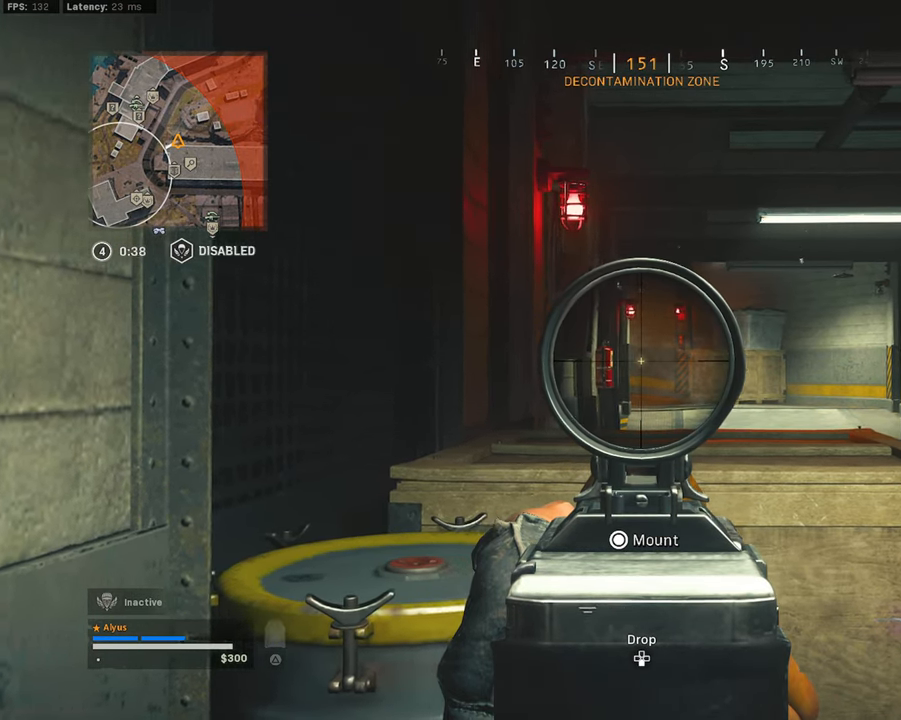
{"buttons": ["L1"], "left_stick": "right", "right_stick": "center", "events": [[100, "left_stick", "center"], [150, "left_stick", "right"], [217, "left_stick", "center"], [283, "left_stick", "left"], [400, "left_stick", "center"], [450, "left_stick", "right"]]}
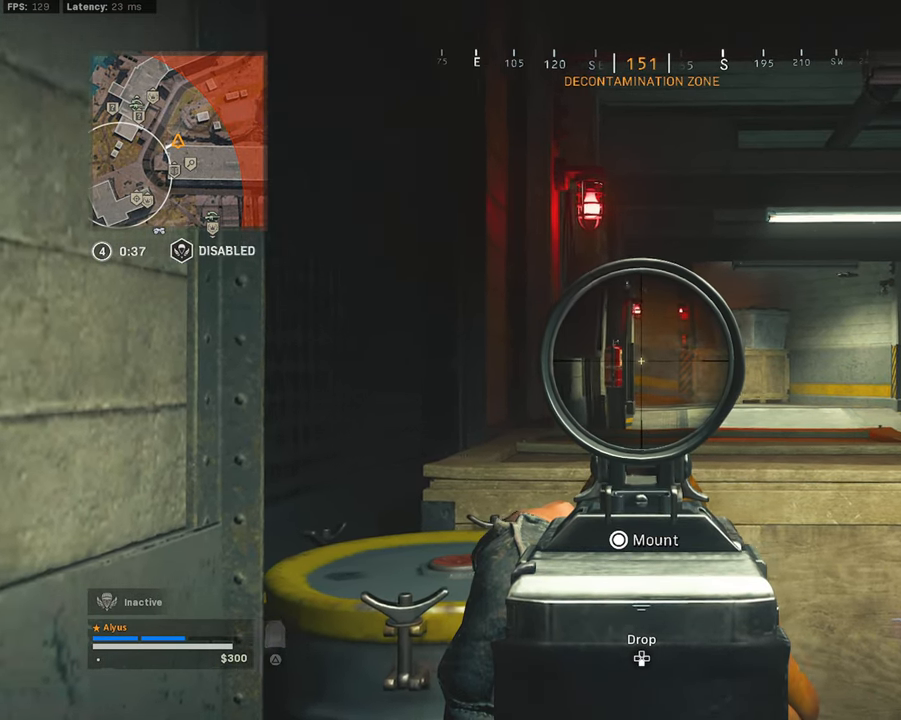
{"buttons": ["L1"], "left_stick": "left", "right_stick": "center", "events": [[117, "left_stick", "left"], [233, "left_stick", "center"], [300, "left_stick", "right"], [400, "left_stick", "center"], [450, "left_stick", "left"]]}
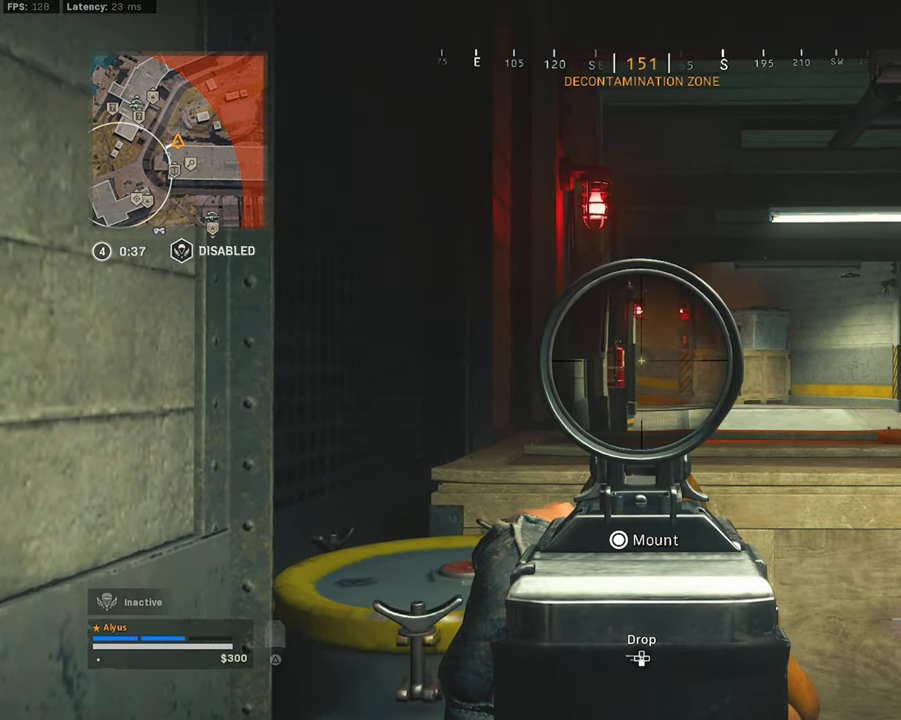
{"buttons": ["L1"], "left_stick": "center", "right_stick": "center", "events": [[50, "left_stick", "center"], [100, "left_stick", "right"], [183, "left_stick", "center"], [233, "left_stick", "left"], [350, "left_stick", "center"], [433, "left_stick", "right"], [500, "left_stick", "center"]]}
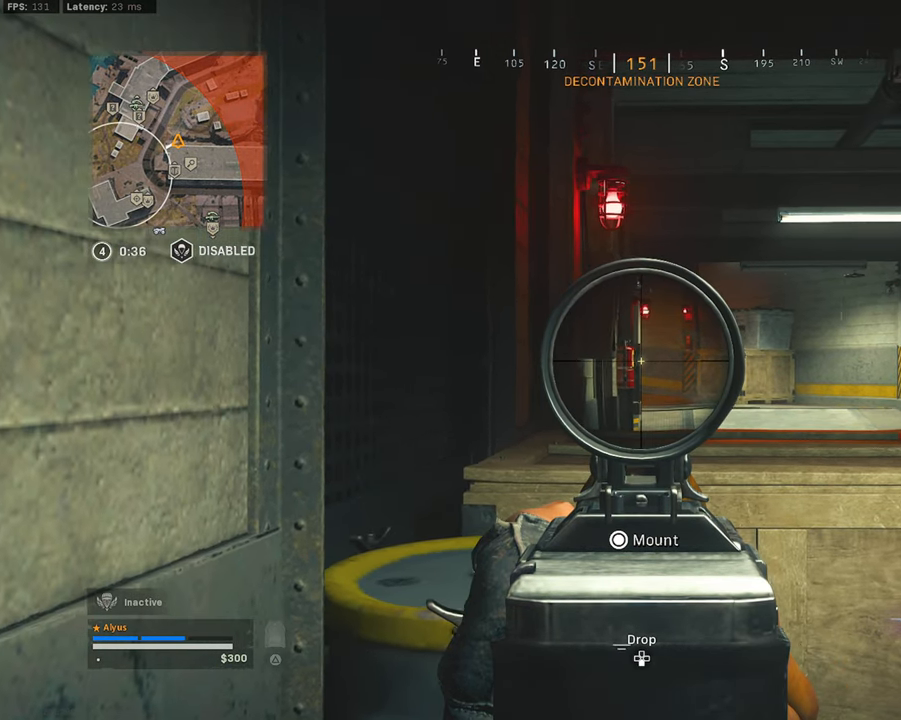
{"buttons": ["L1"], "left_stick": "right", "right_stick": "center", "events": [[50, "left_stick", "left"], [133, "left_stick", "center"], [217, "left_stick", "right"], [350, "left_stick", "left"], [467, "left_stick", "right"]]}
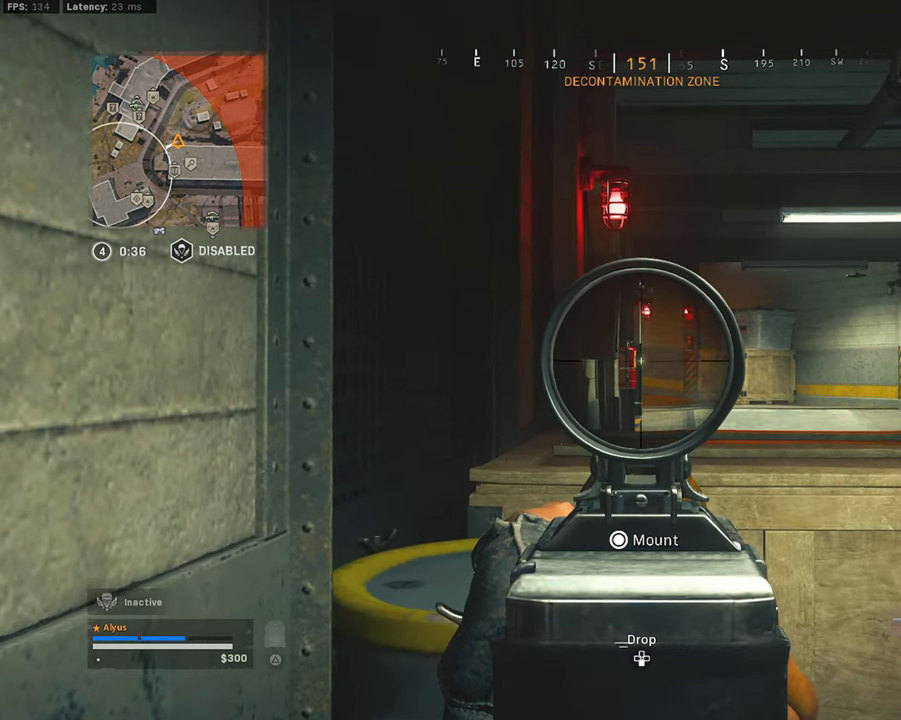
{"buttons": ["L1"], "left_stick": "left", "right_stick": "center", "events": [[133, "left_stick", "left"], [283, "left_stick", "right"], [367, "left_stick", "center"], [433, "left_stick", "left"]]}
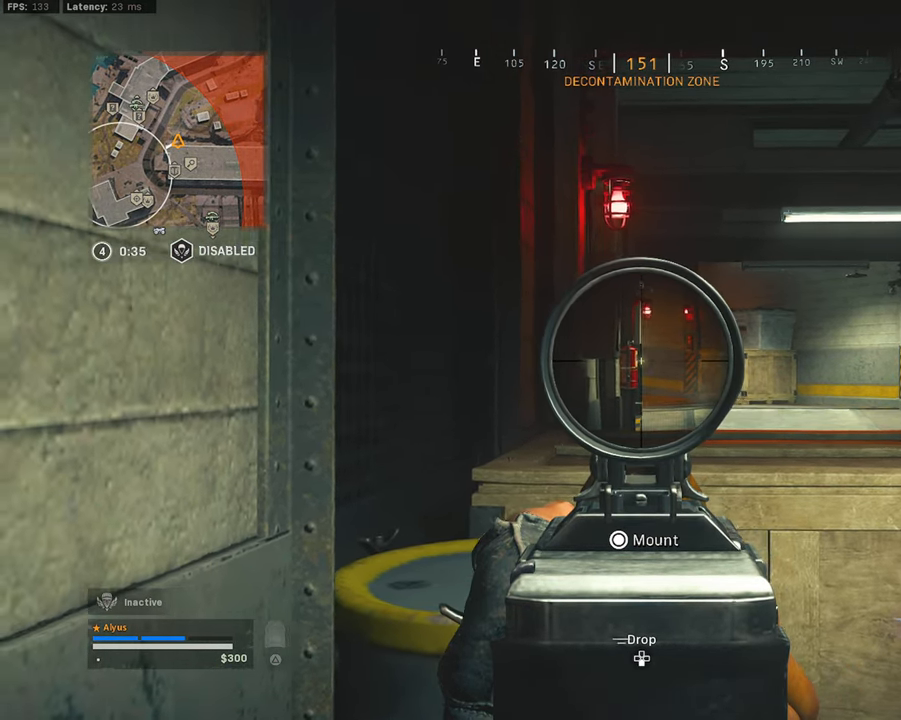
{"buttons": ["L1"], "left_stick": "left", "right_stick": "center", "events": [[50, "left_stick", "right"], [150, "left_stick", "center"], [200, "left_stick", "left"], [300, "left_stick", "center"], [367, "left_stick", "right"], [484, "left_stick", "left"]]}